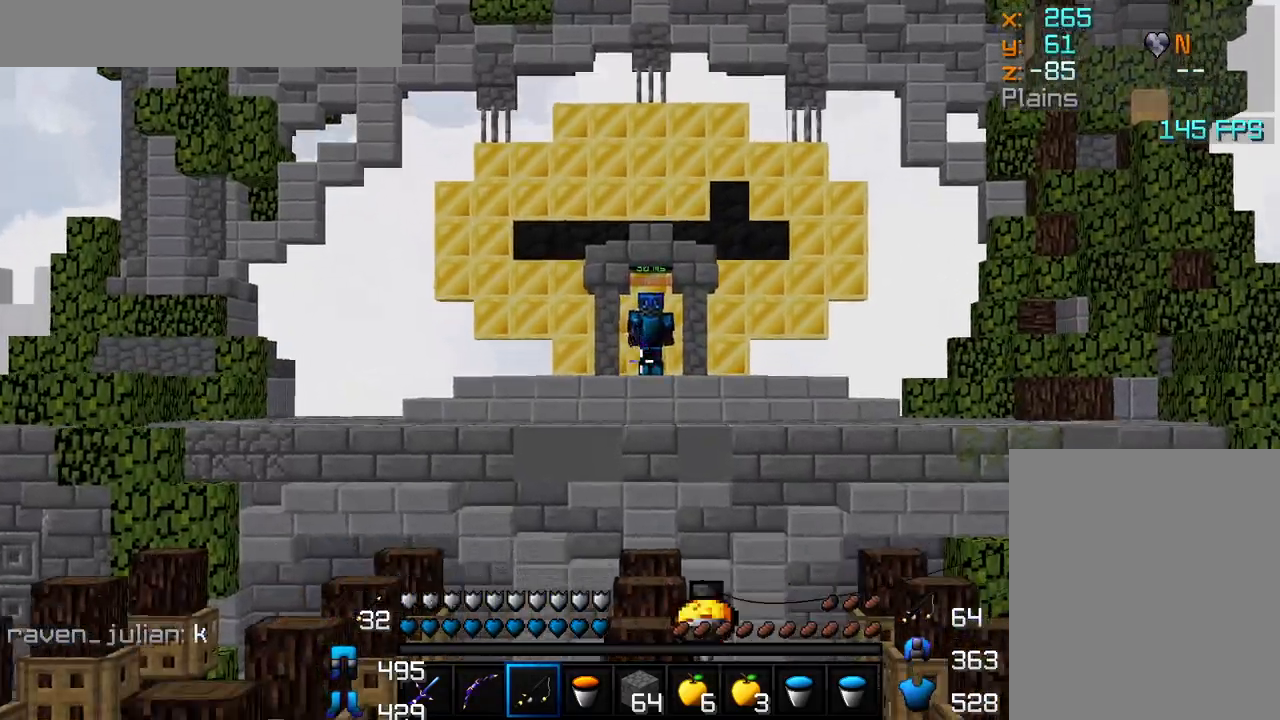
Gameplay with keyboard and mouse; each line is a JSON object with the keys and mouse buttons held at the frame after it. "events" lists presses ("down") and releases ("up") of "a", "d", "s", "w", "mouse_left" and "mouse_right" between this image and that frame as [ms after this image, input, new state], when the widget could be followed in between. "mouse_left", "mouse_right" = the "left", "right" buttons of the "mouse" list. No other keys are recorded. Fast repeated clicks can show as one long hold. Mouse movement is not recorded.
{"keys": ["w"], "mouse": [], "events": []}
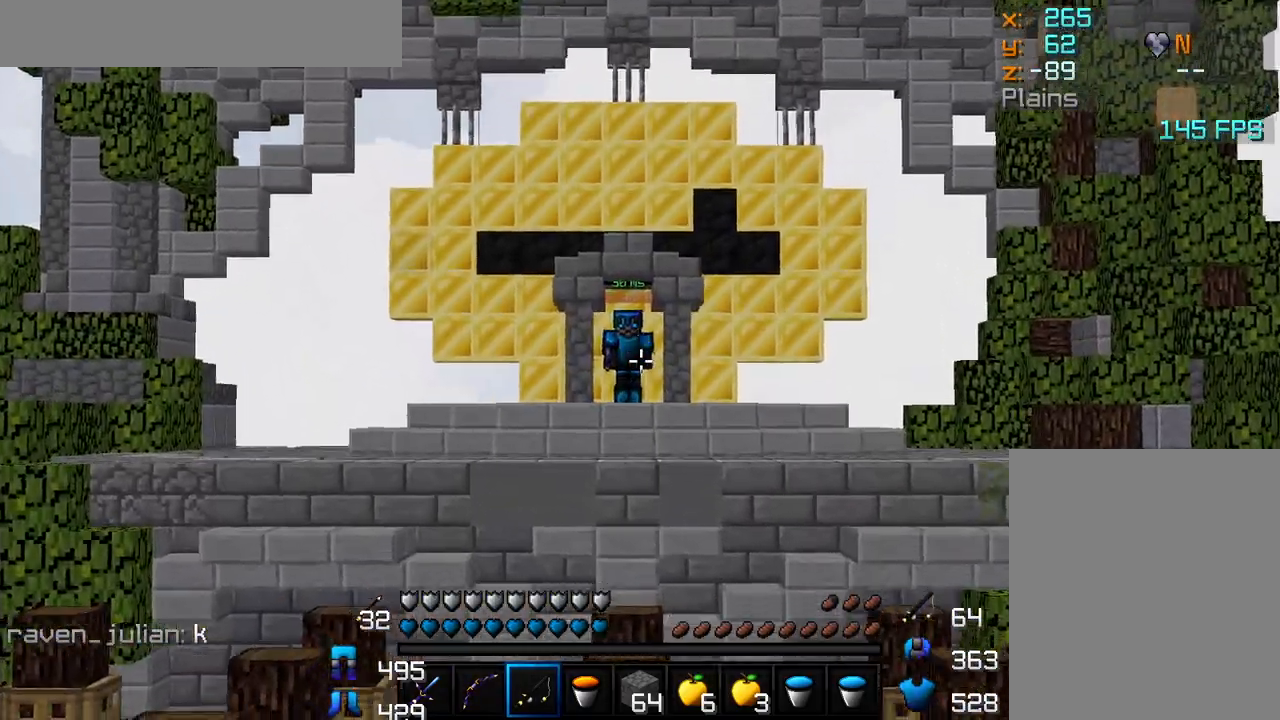
{"keys": ["w"], "mouse": [], "events": []}
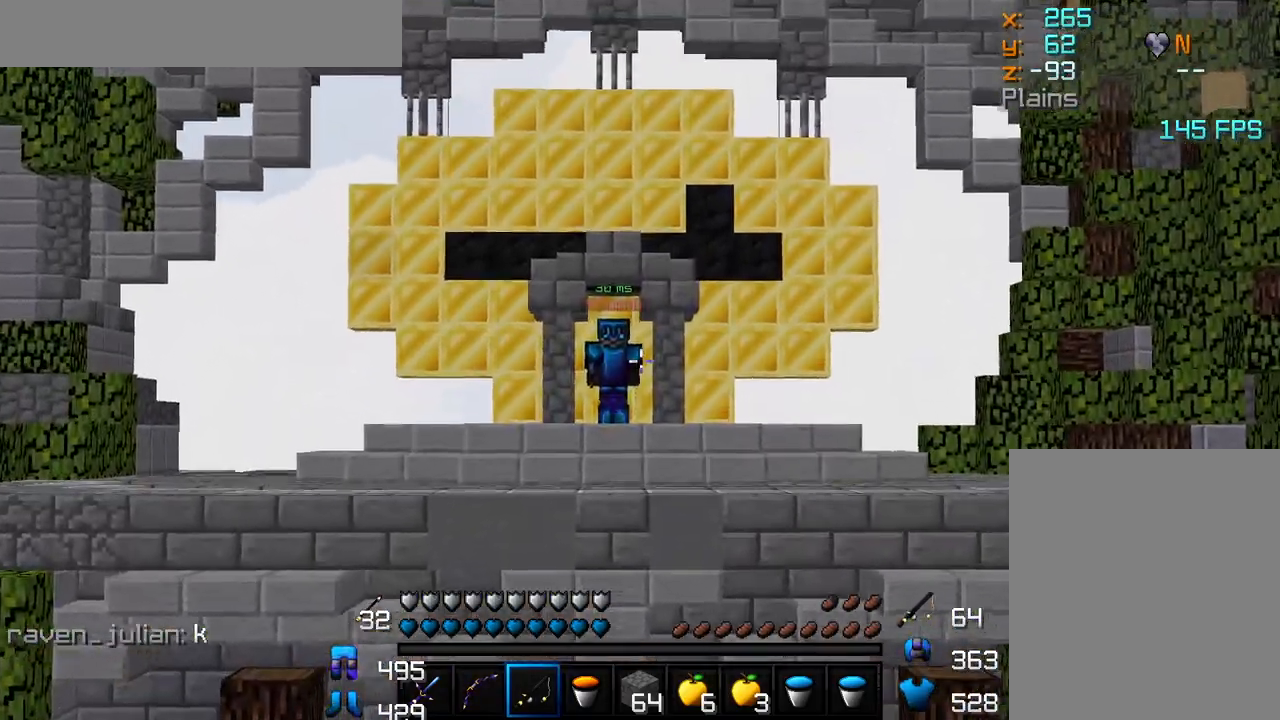
{"keys": ["w"], "mouse": [], "events": []}
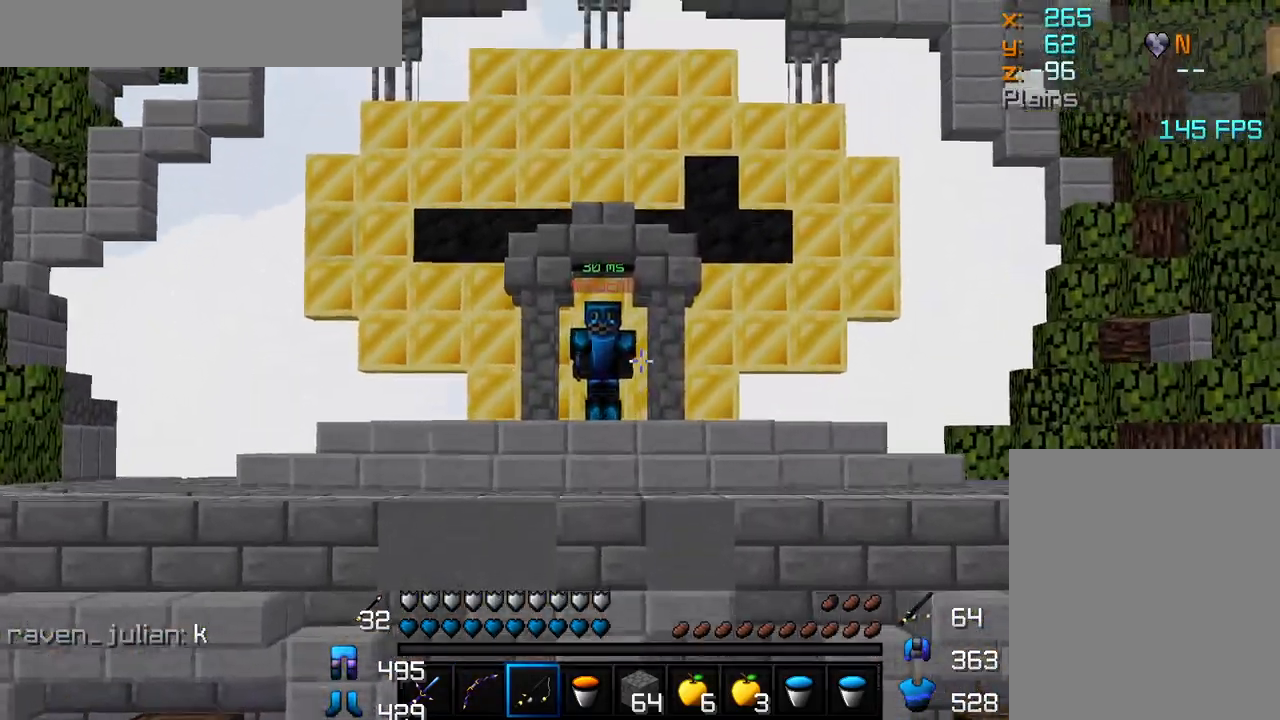
{"keys": ["w"], "mouse": [], "events": []}
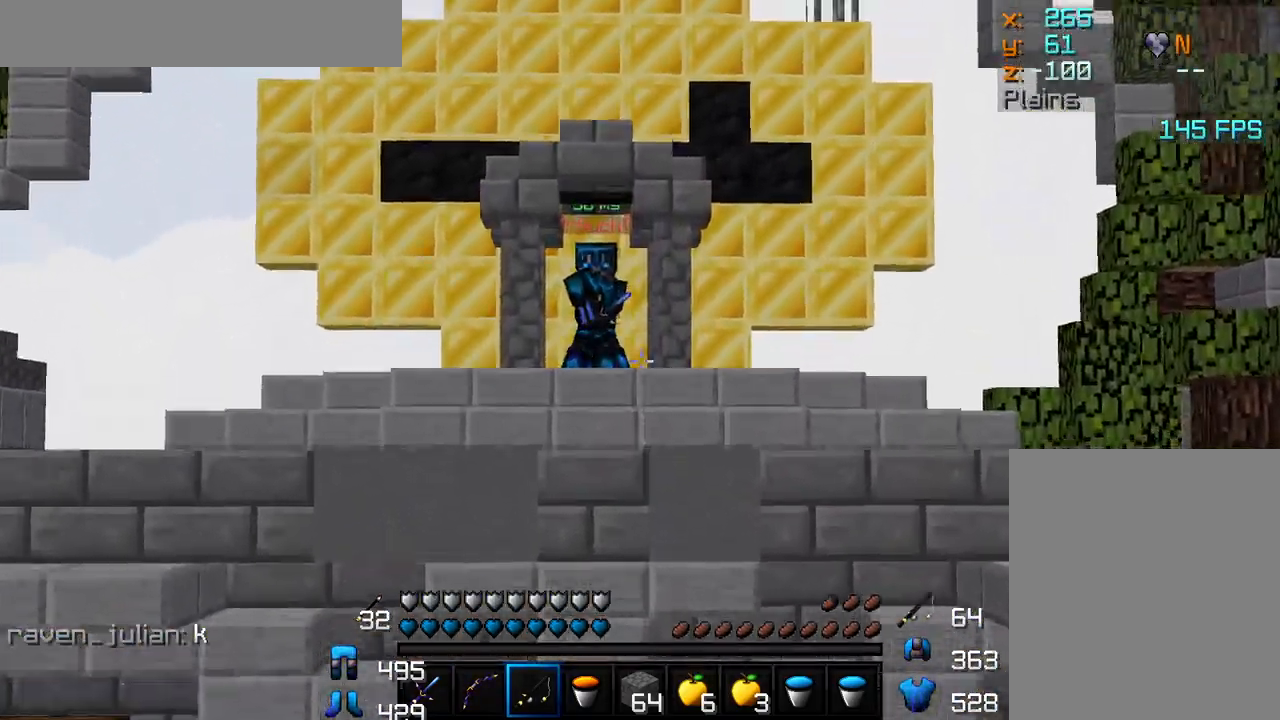
{"keys": ["w"], "mouse": [], "events": []}
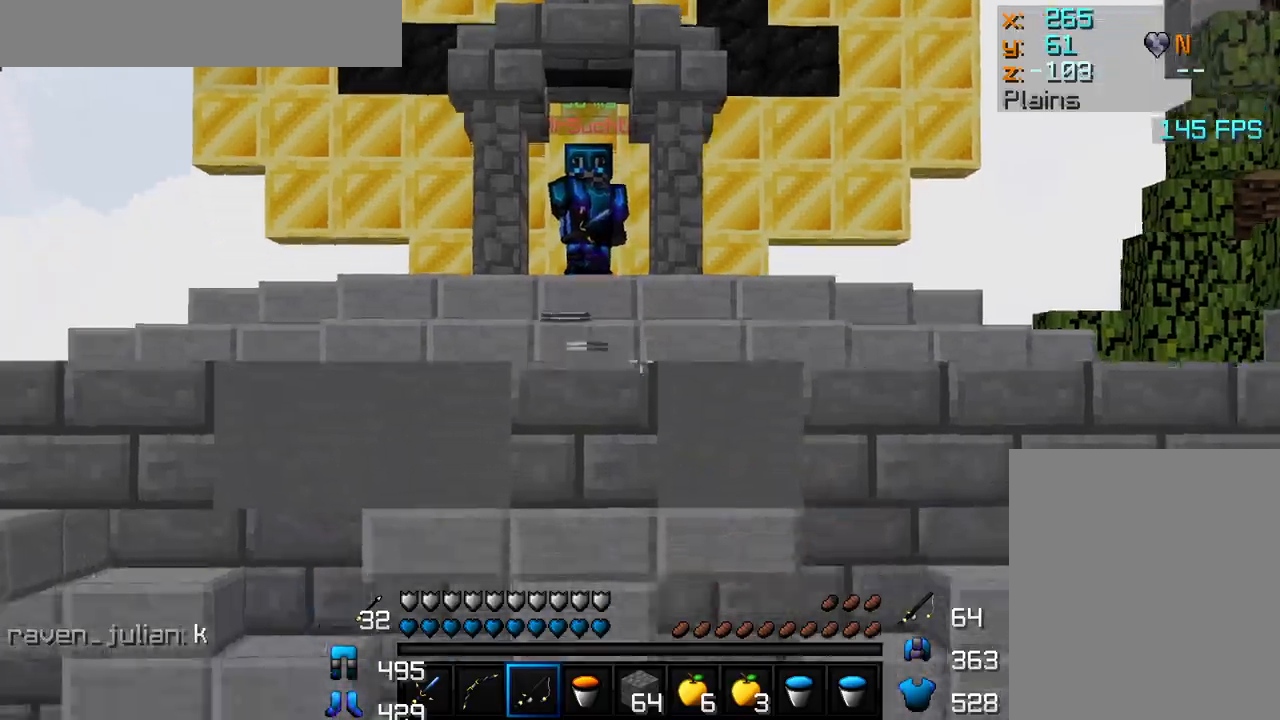
{"keys": ["w"], "mouse": [], "events": []}
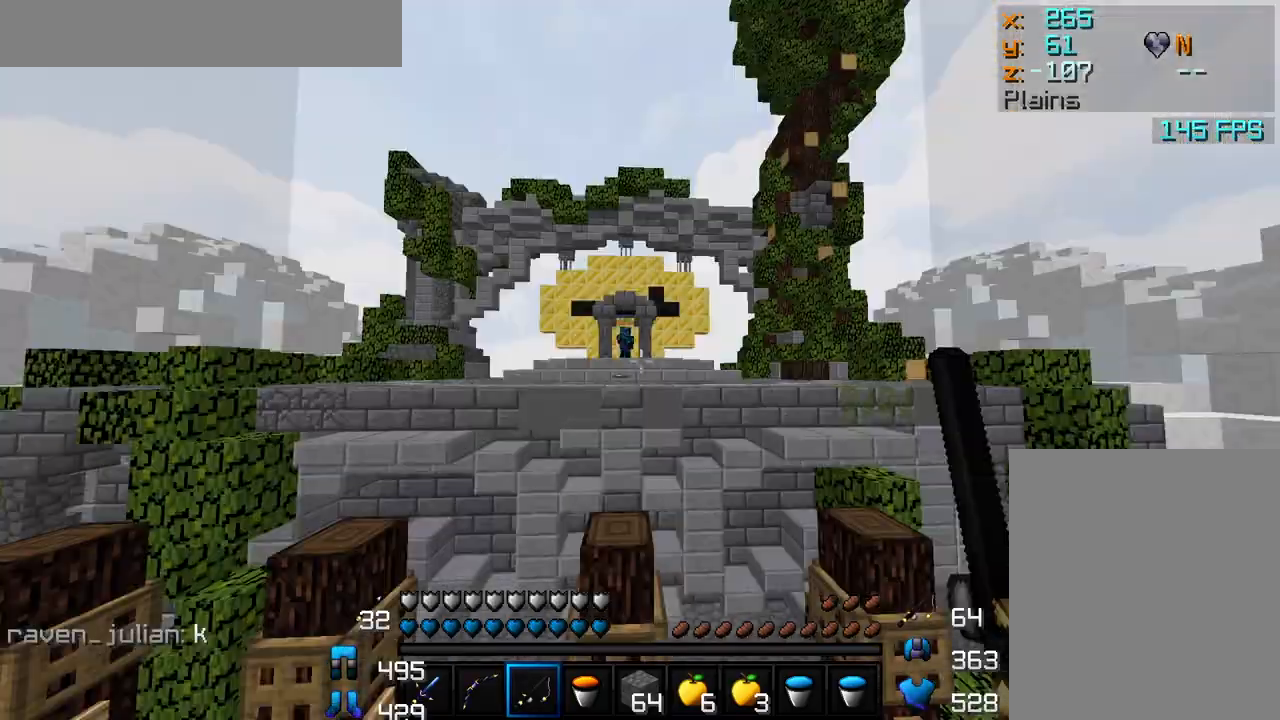
{"keys": ["d", "w"], "mouse": ["right"], "events": [[433, "d", "down"], [467, "mouse_right", "down"]]}
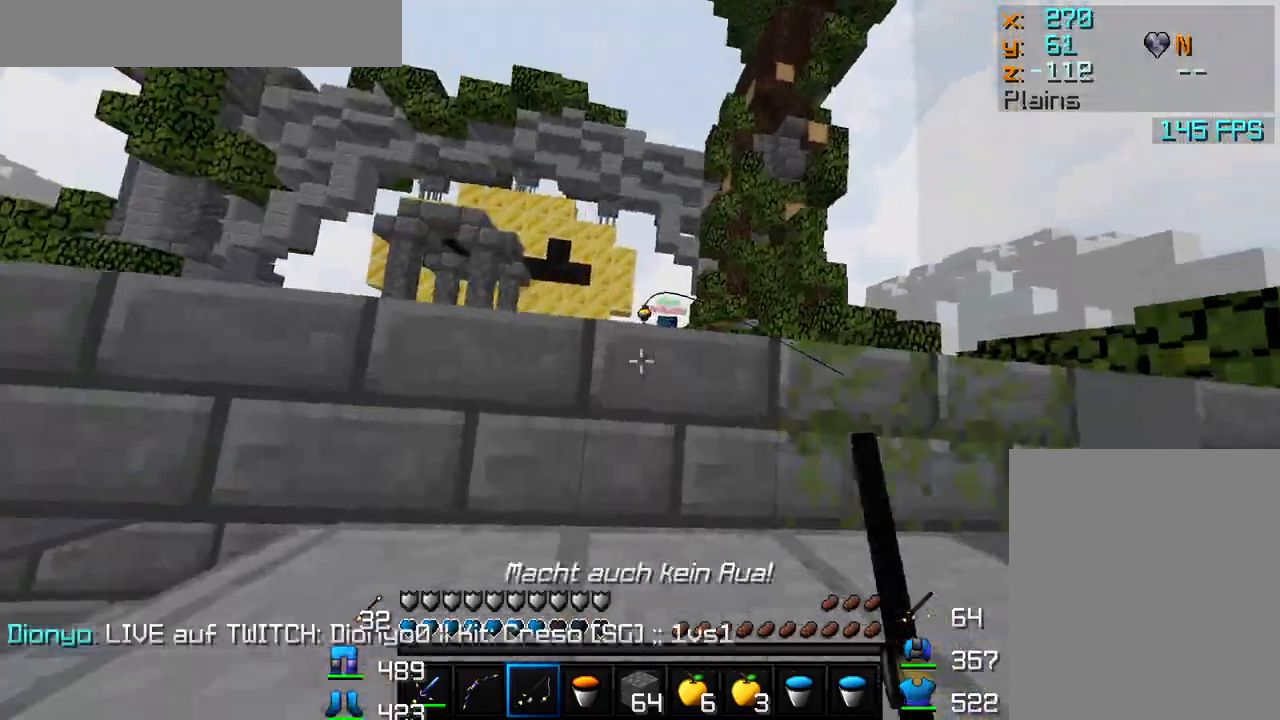
{"keys": ["w"], "mouse": [], "events": [[17, "mouse_right", "up"], [167, "a", "down"], [217, "d", "up"], [283, "mouse_right", "down"], [333, "mouse_right", "up"], [350, "a", "up"]]}
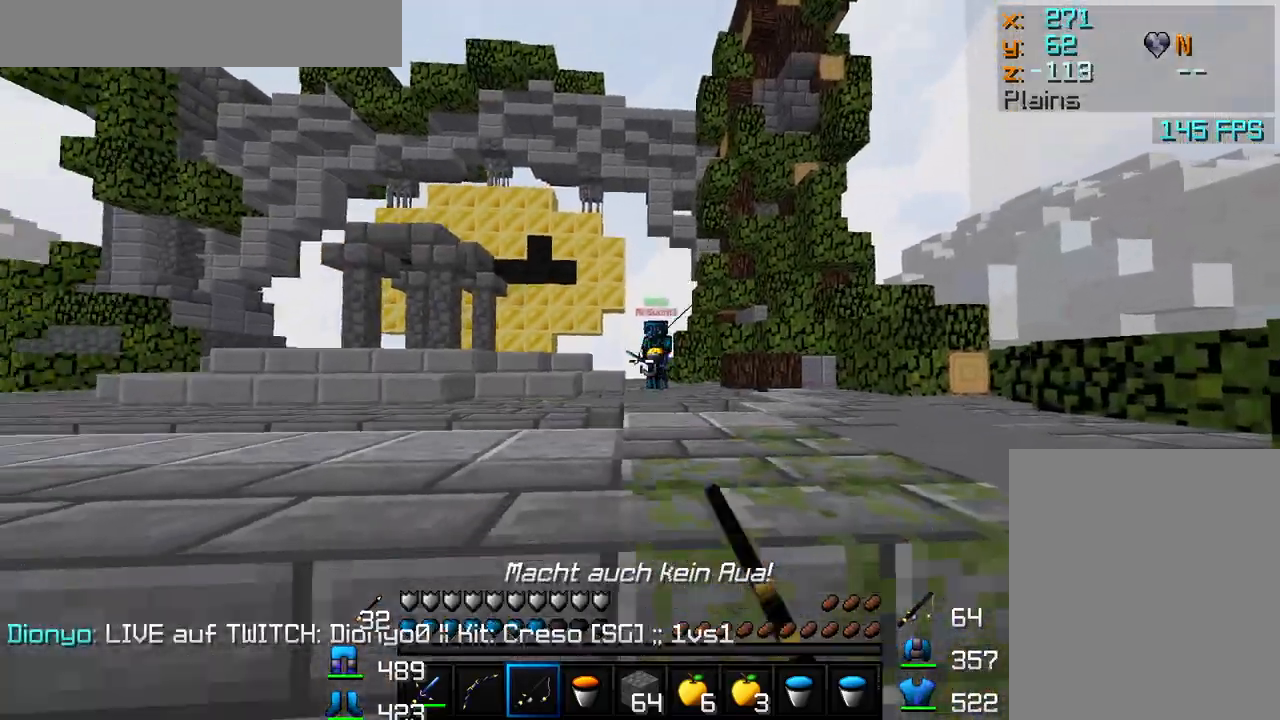
{"keys": ["w"], "mouse": [], "events": [[83, "d", "down"], [133, "mouse_right", "down"], [217, "mouse_right", "up"], [400, "d", "up"]]}
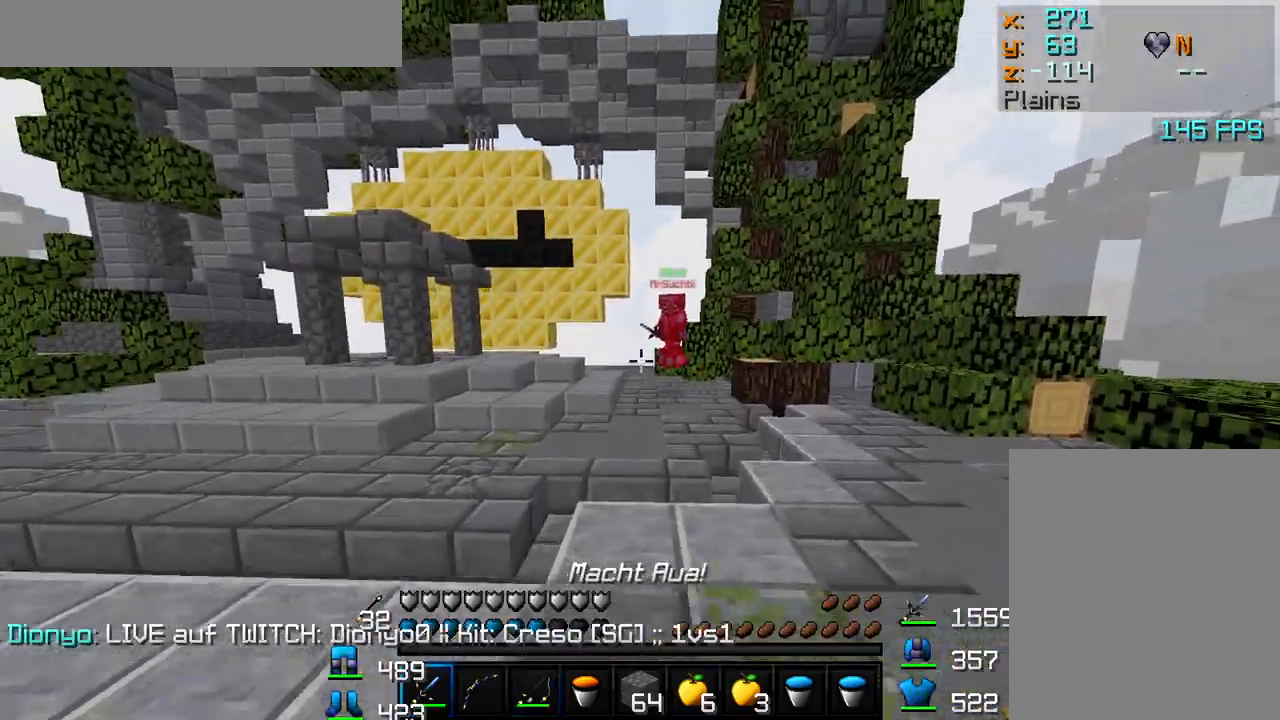
{"keys": ["d", "w"], "mouse": [], "events": [[83, "d", "down"]]}
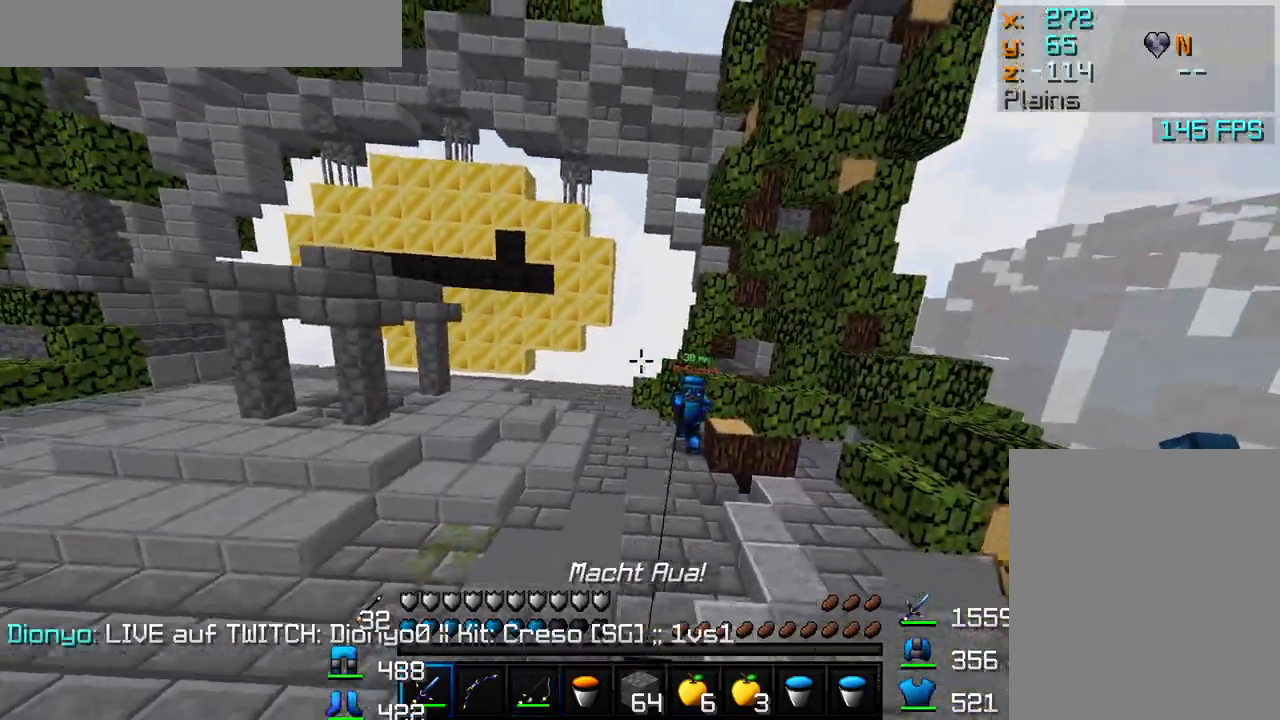
{"keys": ["a", "w"], "mouse": [], "events": [[283, "a", "down"], [317, "d", "up"]]}
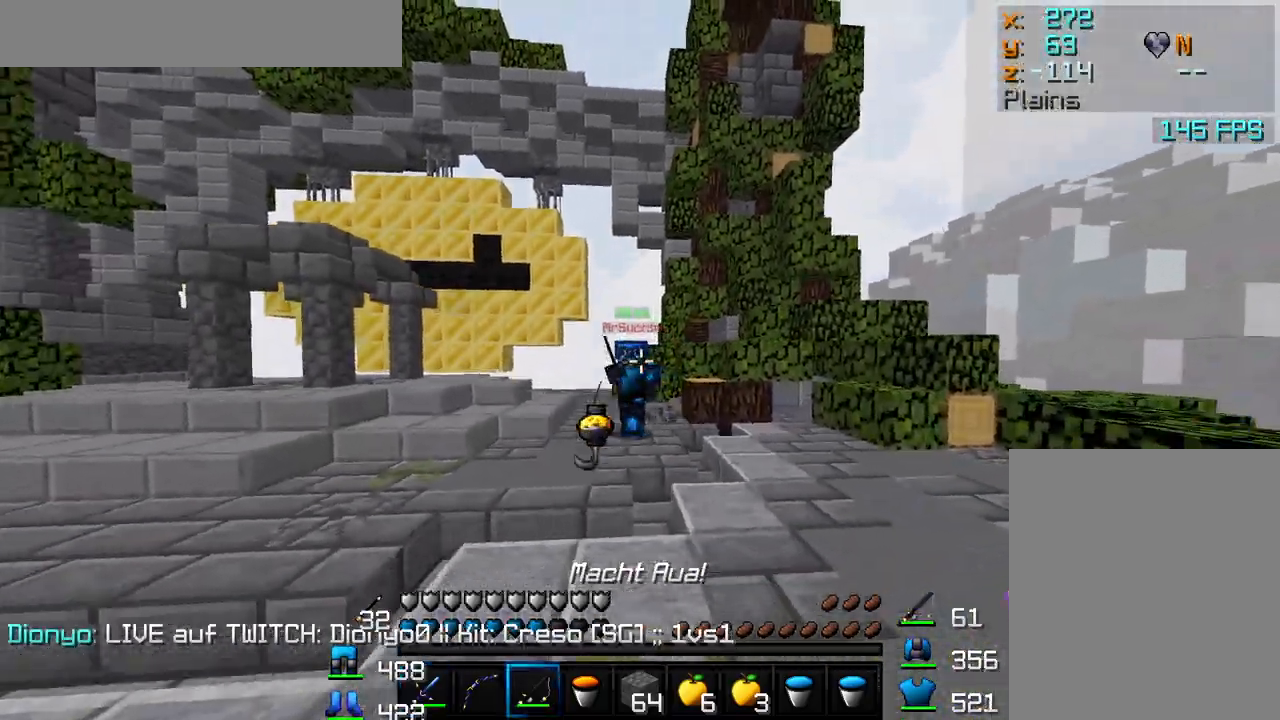
{"keys": ["a", "w"], "mouse": ["right"], "events": [[33, "mouse_right", "down"], [83, "mouse_right", "up"], [183, "mouse_right", "down"], [250, "mouse_right", "up"], [300, "mouse_right", "down"], [333, "mouse_right", "up"], [500, "mouse_right", "down"]]}
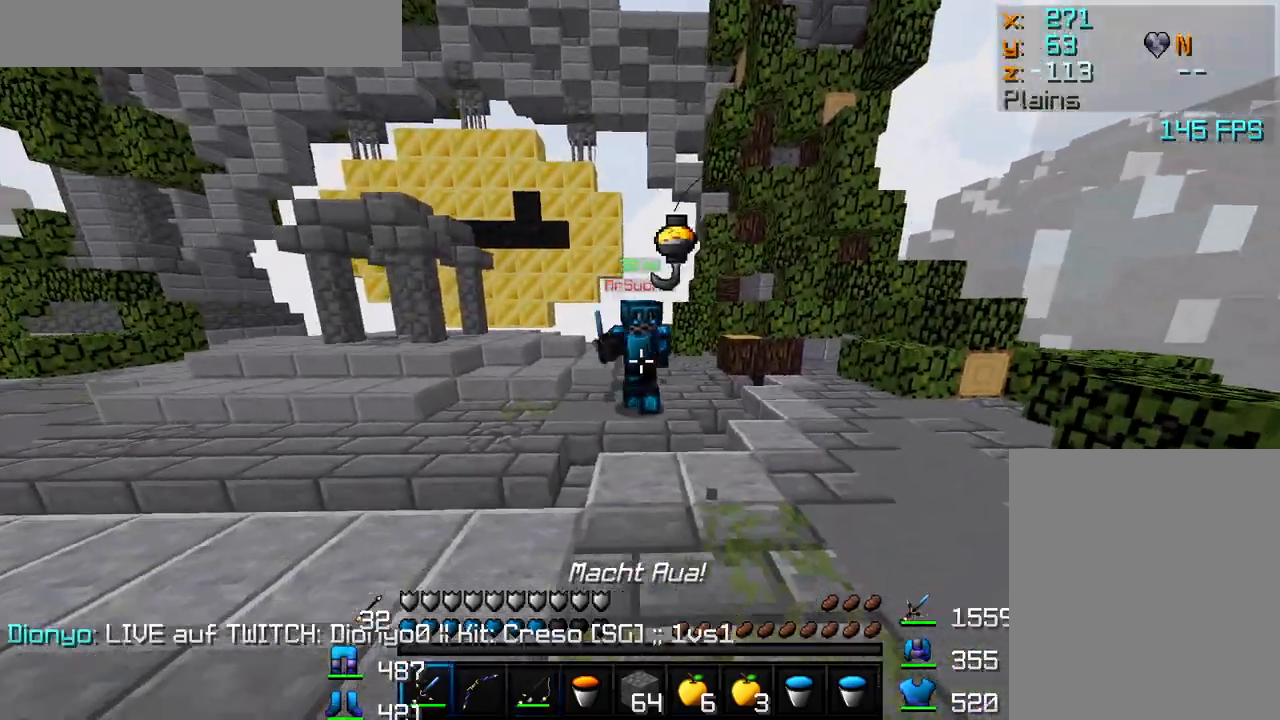
{"keys": ["a", "w"], "mouse": ["left"], "events": [[33, "mouse_right", "up"], [167, "mouse_left", "down"], [267, "mouse_left", "up"], [300, "mouse_left", "down"], [383, "mouse_left", "up"], [417, "mouse_left", "down"], [467, "mouse_left", "up"], [500, "mouse_left", "down"]]}
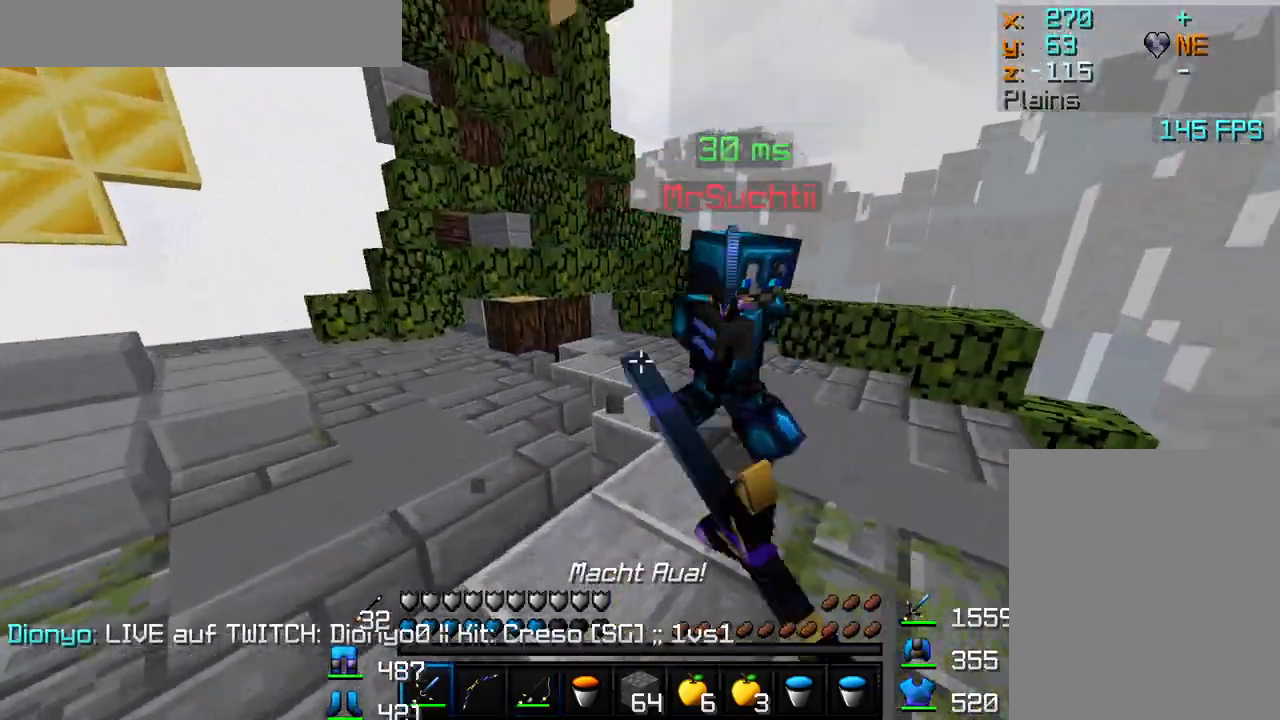
{"keys": ["d", "w"], "mouse": [], "events": [[67, "a", "up"], [133, "d", "down"], [167, "mouse_left", "up"], [217, "mouse_left", "down"], [250, "mouse_left", "up"], [283, "mouse_left", "down"], [333, "a", "down"], [333, "mouse_left", "up"], [350, "d", "up"], [367, "mouse_left", "down"], [417, "mouse_left", "up"], [450, "a", "up"], [467, "mouse_left", "down"], [483, "d", "down"], [500, "mouse_left", "up"]]}
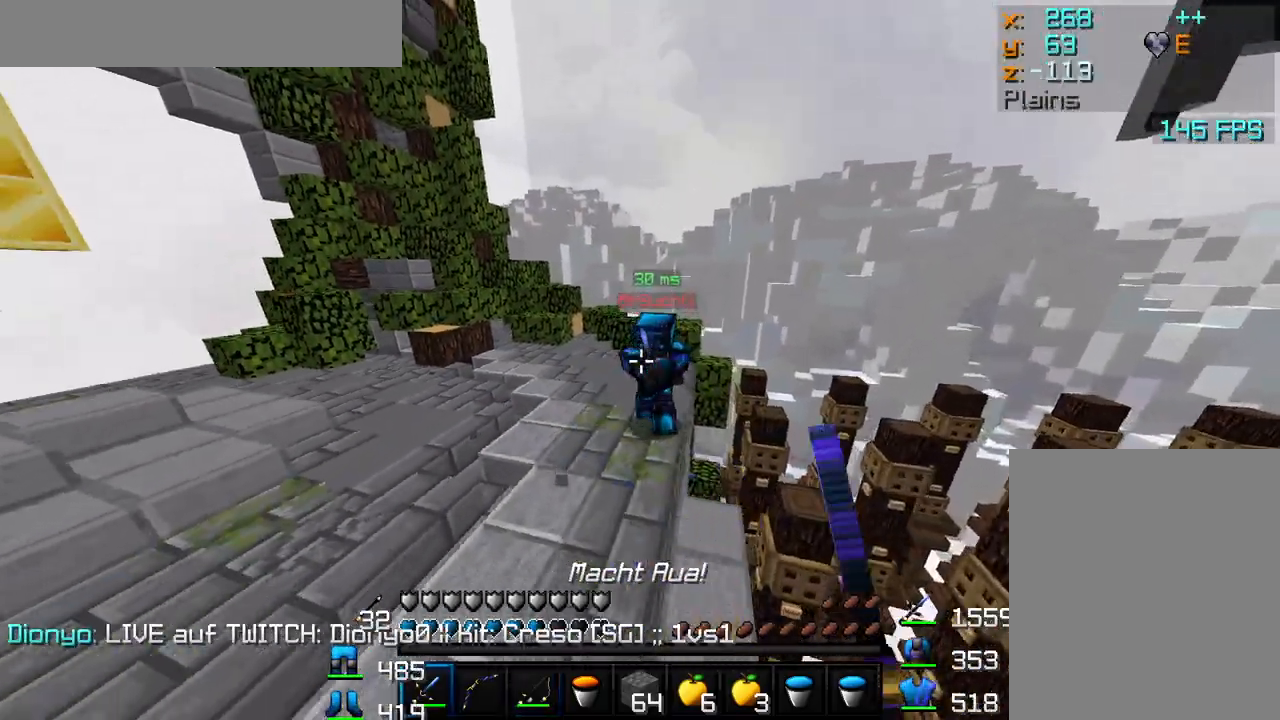
{"keys": ["w"], "mouse": [], "events": [[67, "mouse_left", "down"], [217, "mouse_left", "up"], [350, "d", "up"]]}
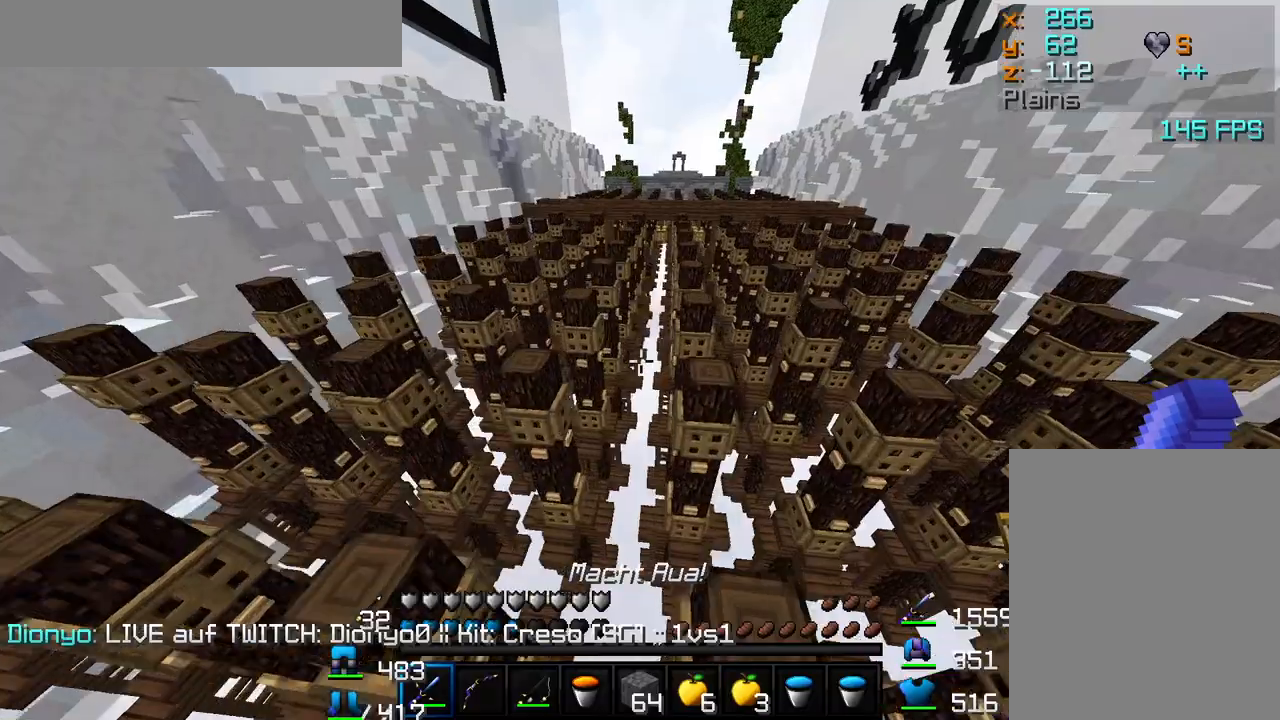
{"keys": ["w"], "mouse": ["right"], "events": [[350, "mouse_right", "down"], [433, "mouse_right", "up"], [483, "mouse_right", "down"]]}
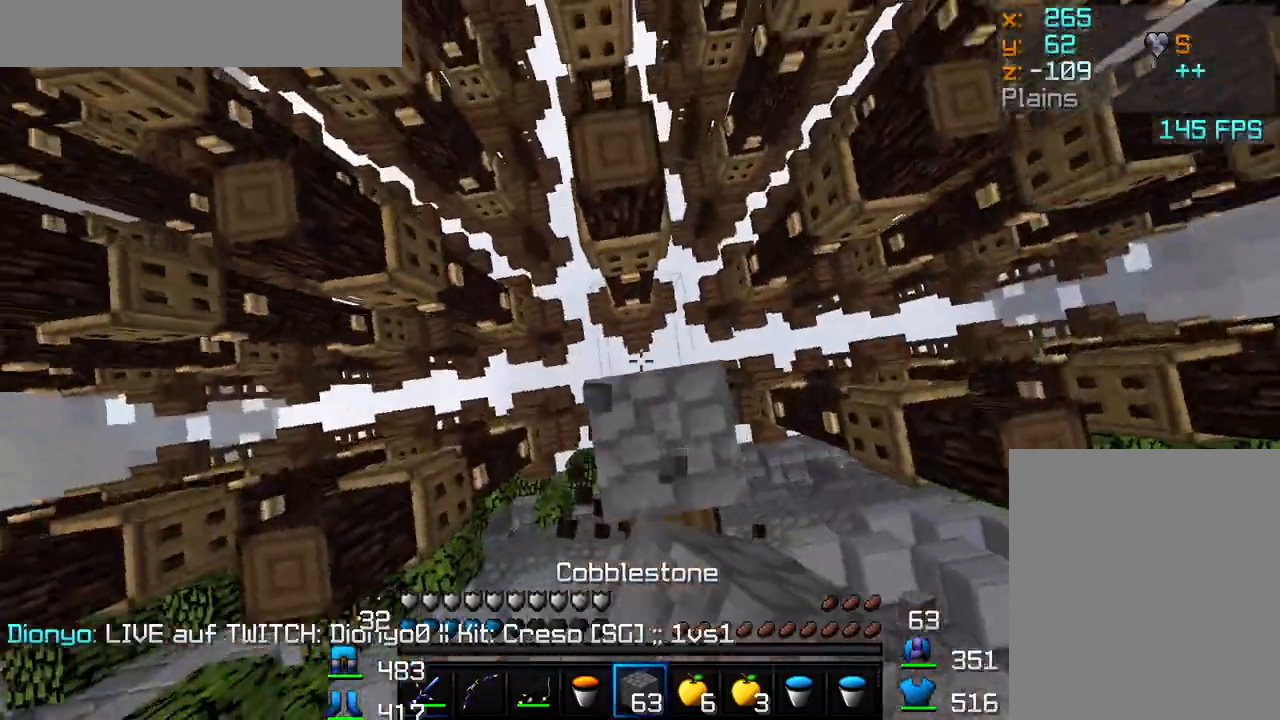
{"keys": ["w"], "mouse": ["right"], "events": [[50, "mouse_right", "up"], [100, "mouse_right", "down"], [233, "mouse_right", "up"], [317, "mouse_right", "down"], [400, "mouse_right", "up"], [467, "mouse_right", "down"]]}
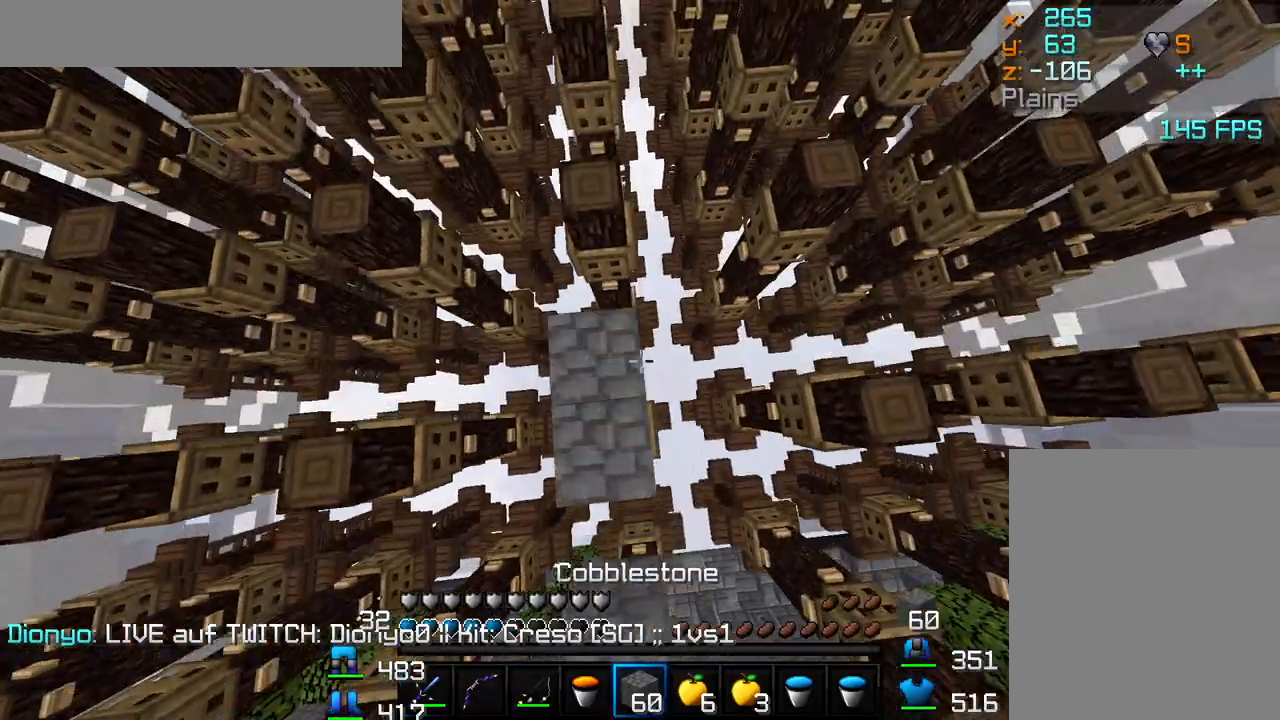
{"keys": ["w"], "mouse": [], "events": [[50, "mouse_right", "up"]]}
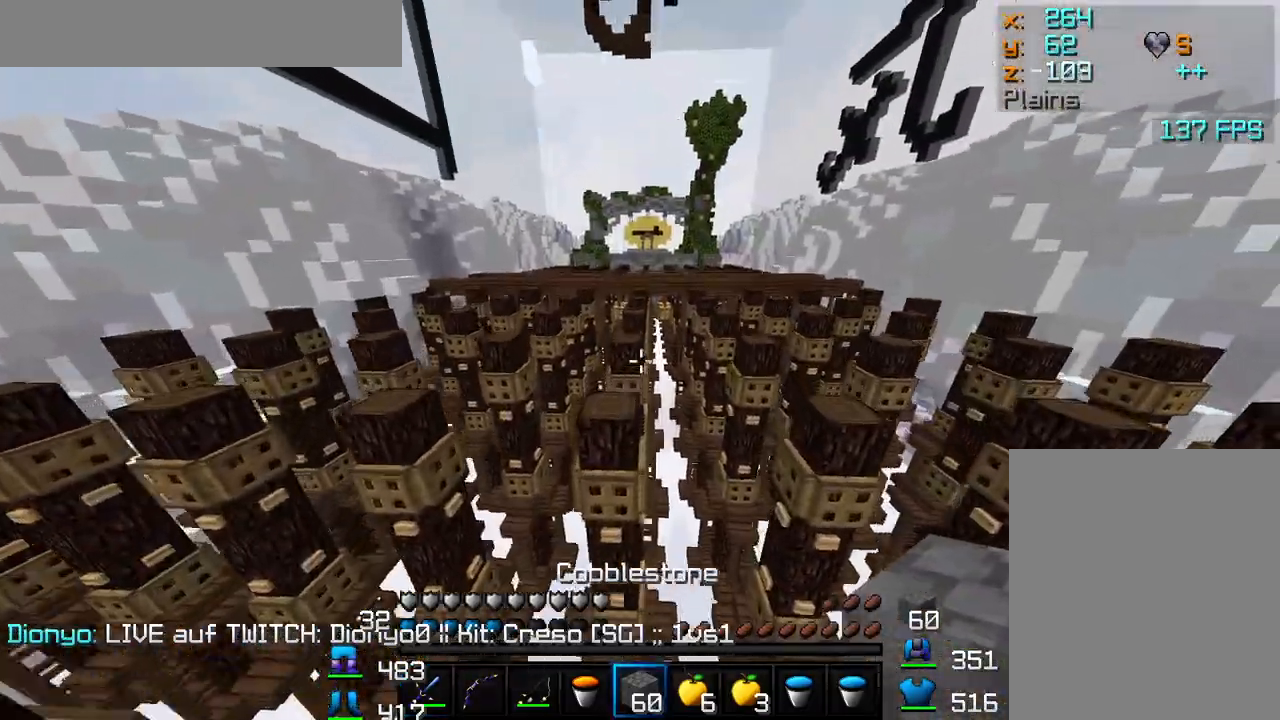
{"keys": ["w"], "mouse": [], "events": []}
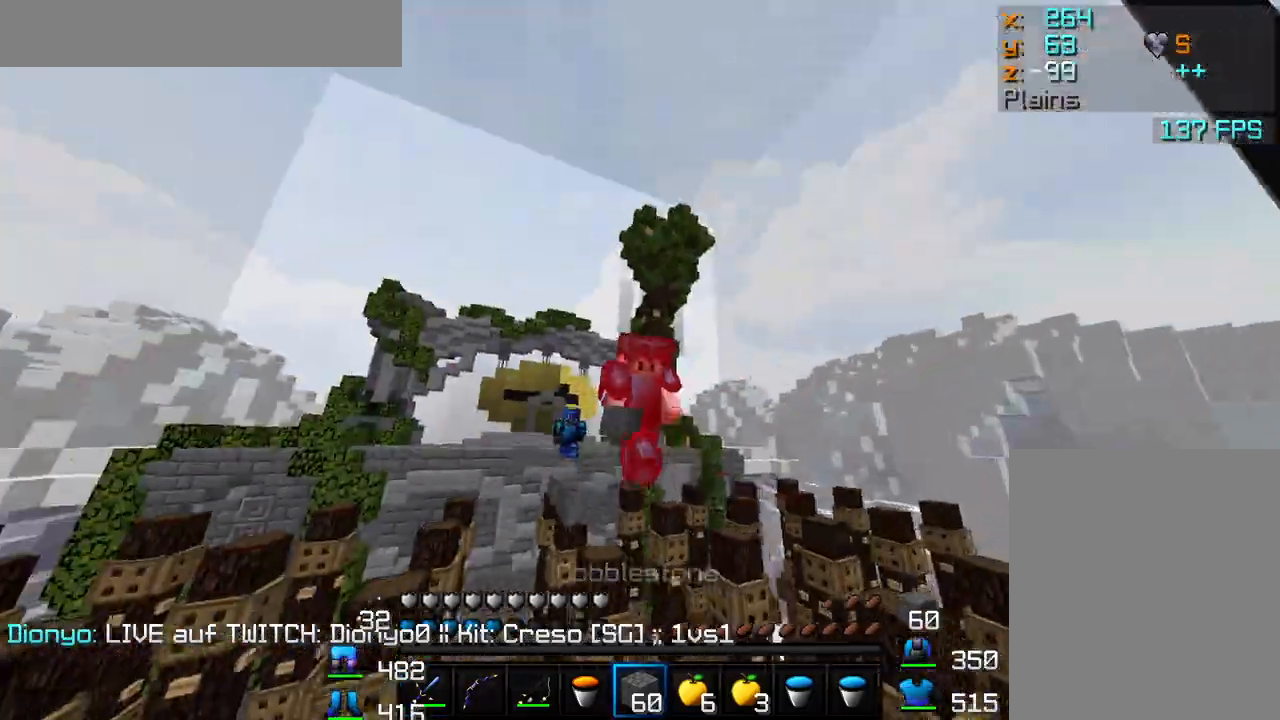
{"keys": ["w"], "mouse": ["left"], "events": [[500, "mouse_left", "down"]]}
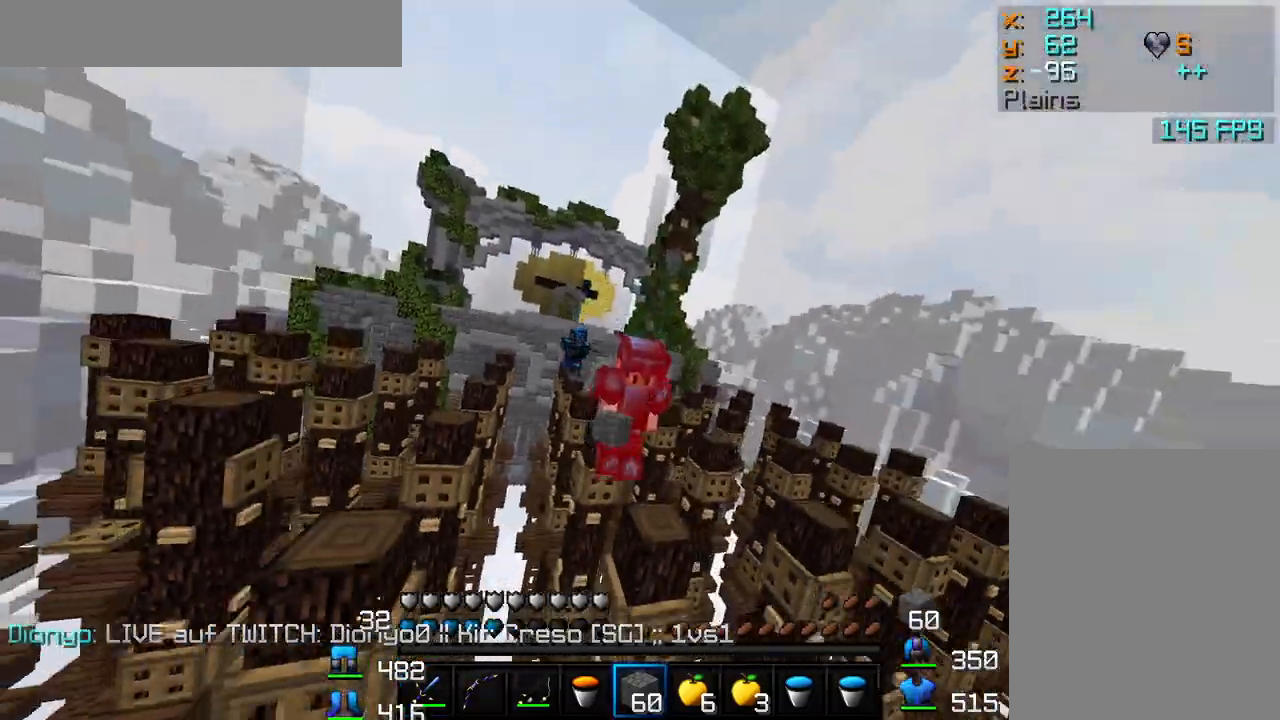
{"keys": ["w"], "mouse": [], "events": [[83, "mouse_left", "up"], [150, "mouse_left", "down"], [233, "mouse_left", "up"]]}
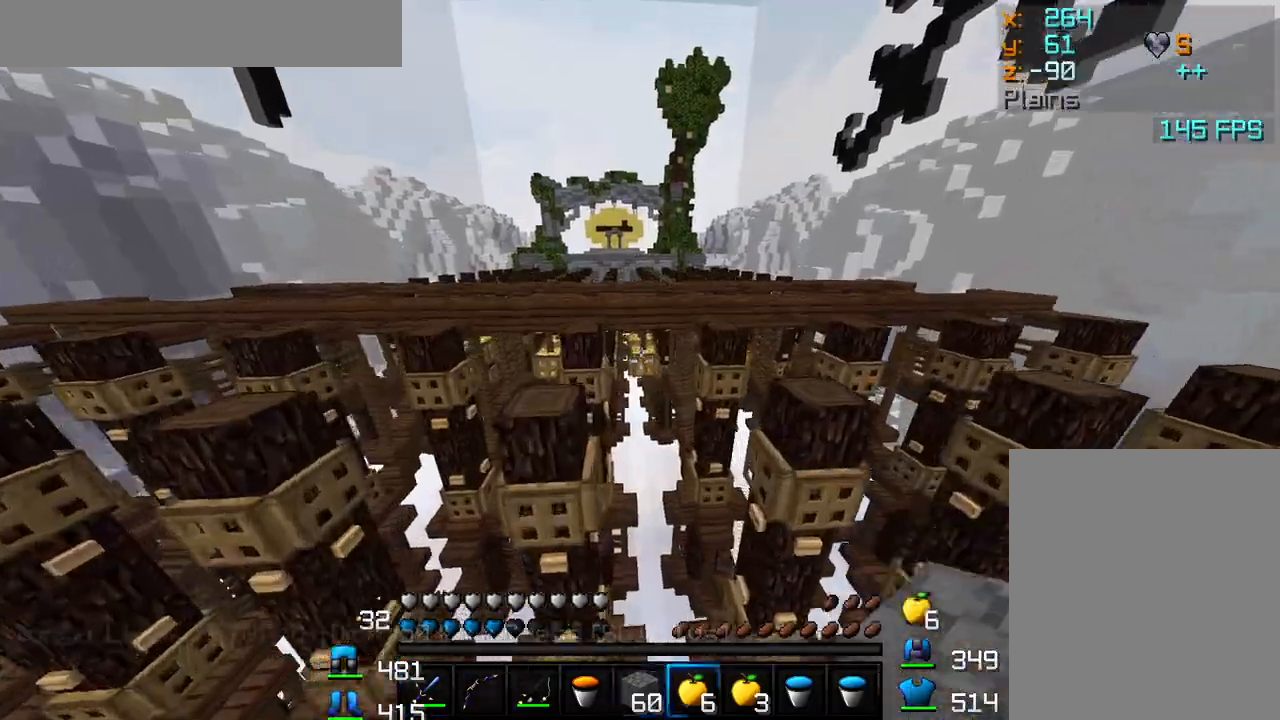
{"keys": ["w"], "mouse": [], "events": []}
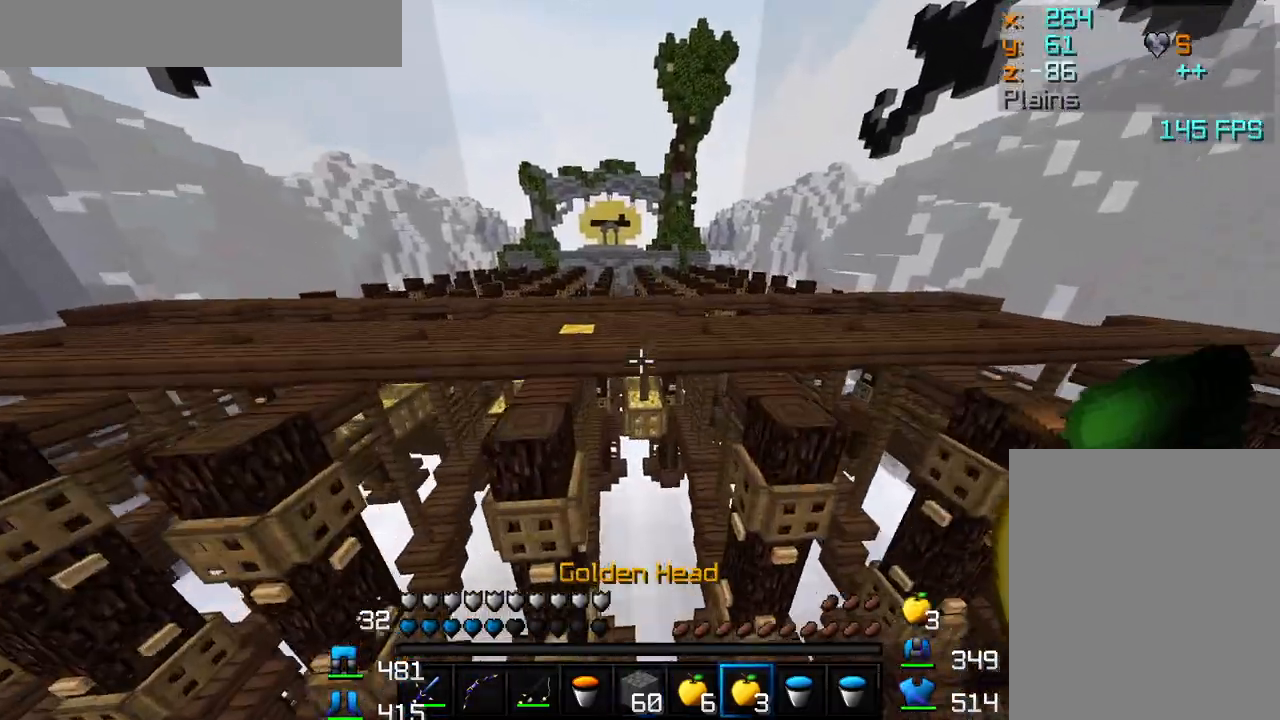
{"keys": ["w"], "mouse": [], "events": [[167, "mouse_left", "down"], [233, "mouse_left", "up"], [433, "mouse_left", "down"], [500, "mouse_left", "up"]]}
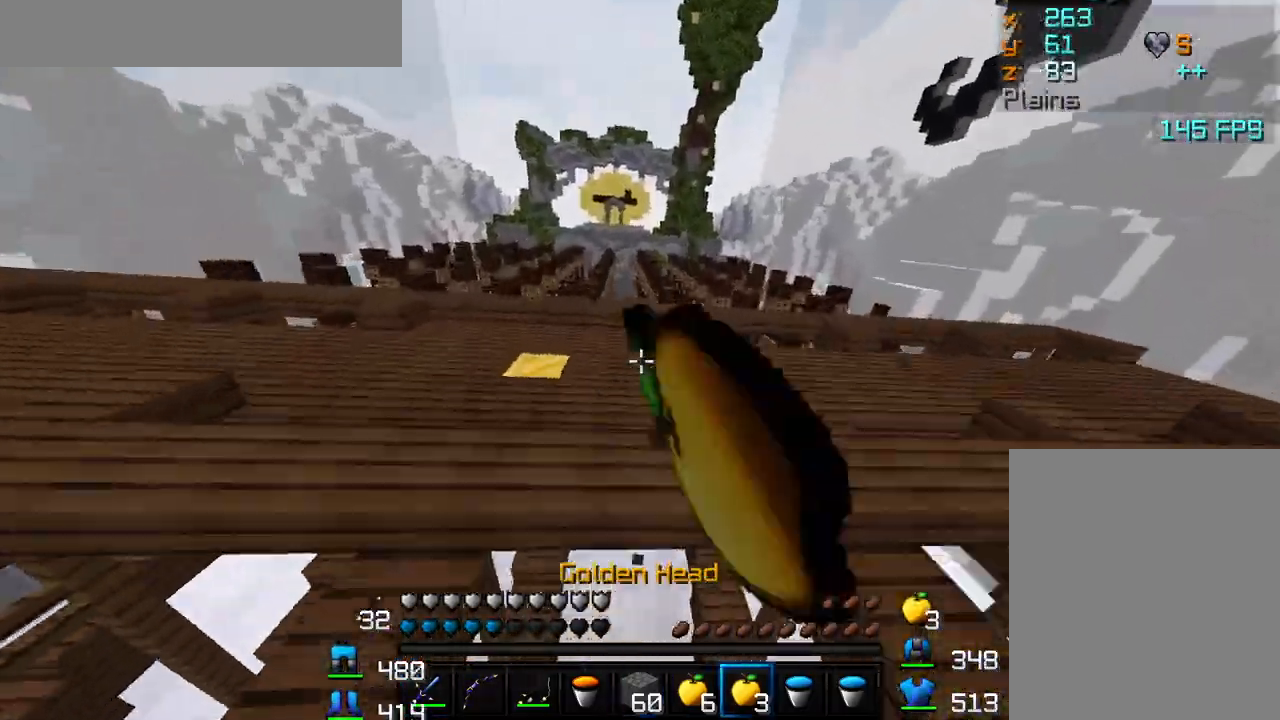
{"keys": ["w"], "mouse": [], "events": [[67, "mouse_left", "down"], [167, "mouse_left", "up"], [217, "mouse_left", "down"], [317, "mouse_left", "up"], [383, "mouse_left", "down"], [483, "mouse_left", "up"]]}
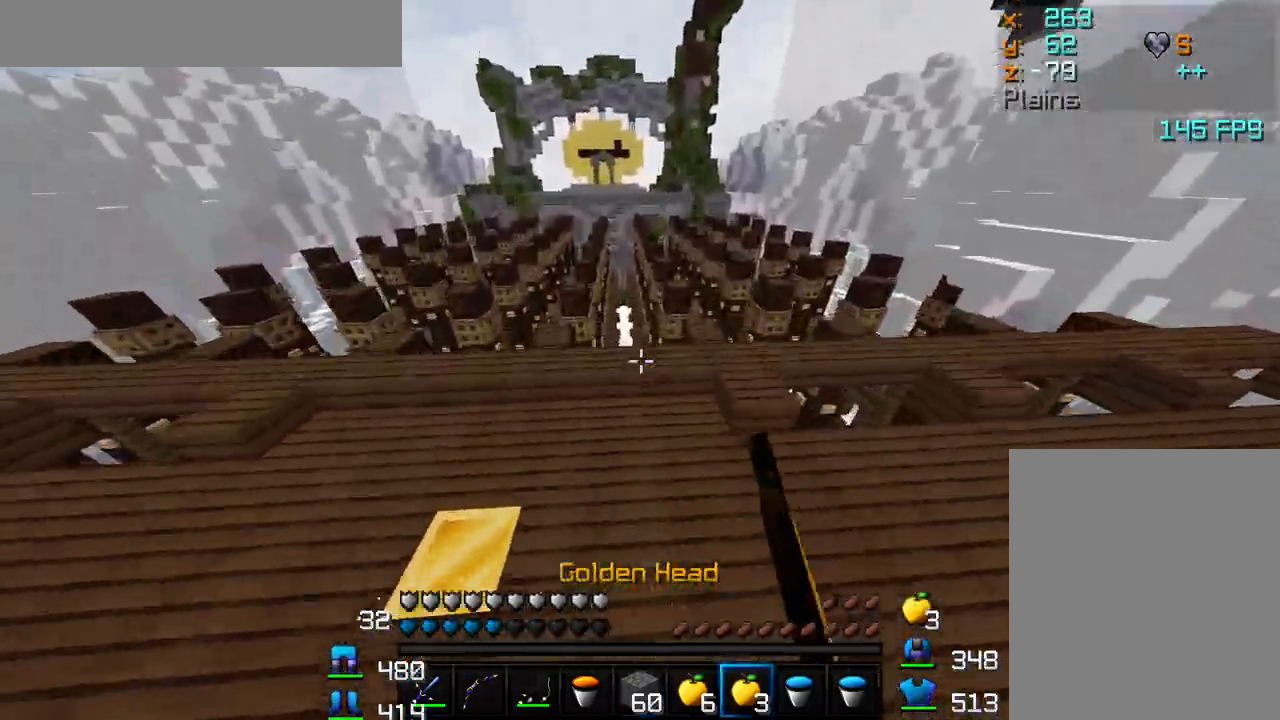
{"keys": ["w"], "mouse": [], "events": [[33, "mouse_left", "down"], [117, "mouse_left", "up"], [167, "mouse_left", "down"], [283, "mouse_left", "up"], [317, "mouse_left", "down"], [367, "mouse_left", "up"], [400, "mouse_left", "down"], [467, "mouse_left", "up"]]}
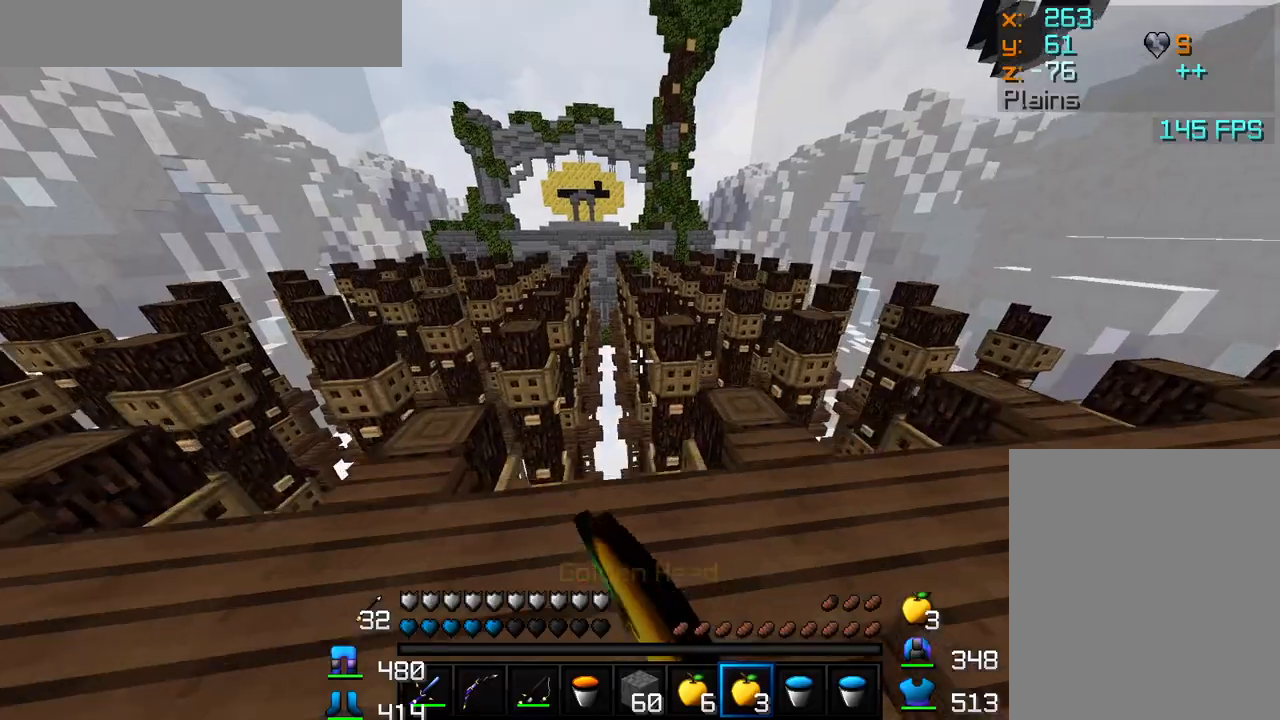
{"keys": ["s"], "mouse": ["right"], "events": [[83, "mouse_right", "down"], [133, "w", "up"], [267, "s", "down"]]}
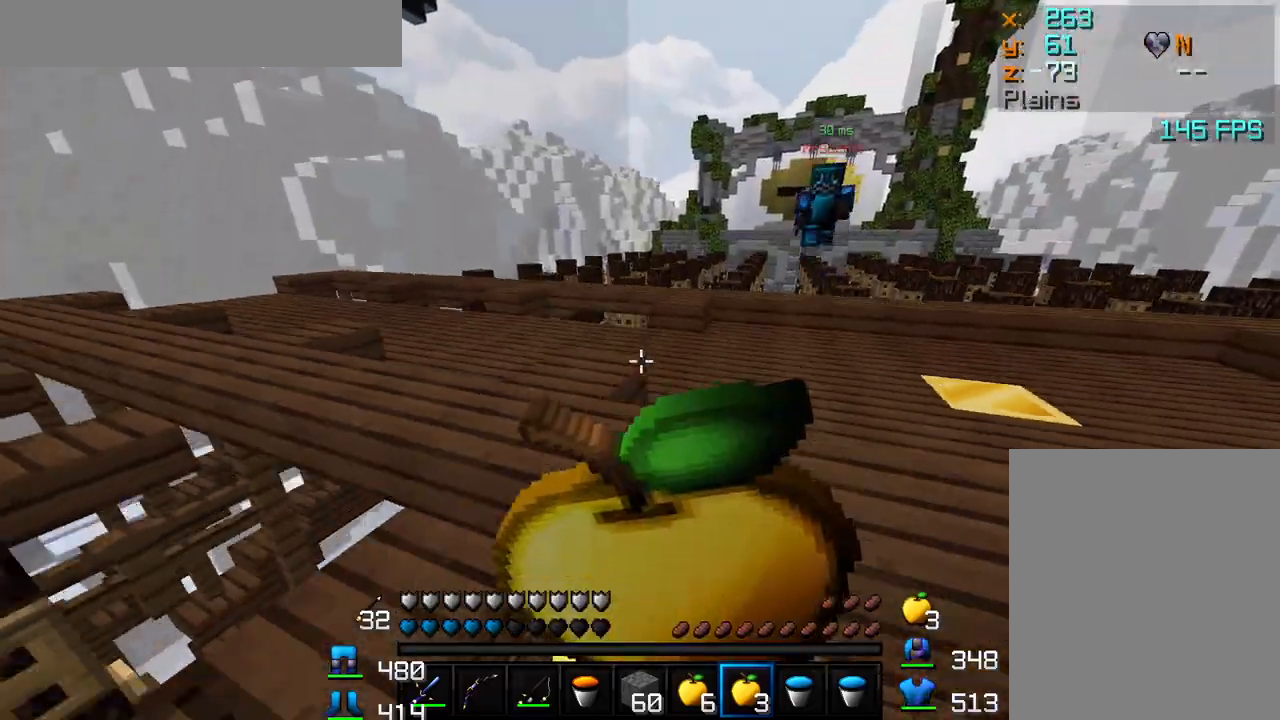
{"keys": ["w"], "mouse": ["right"], "events": [[367, "s", "up"], [500, "w", "down"]]}
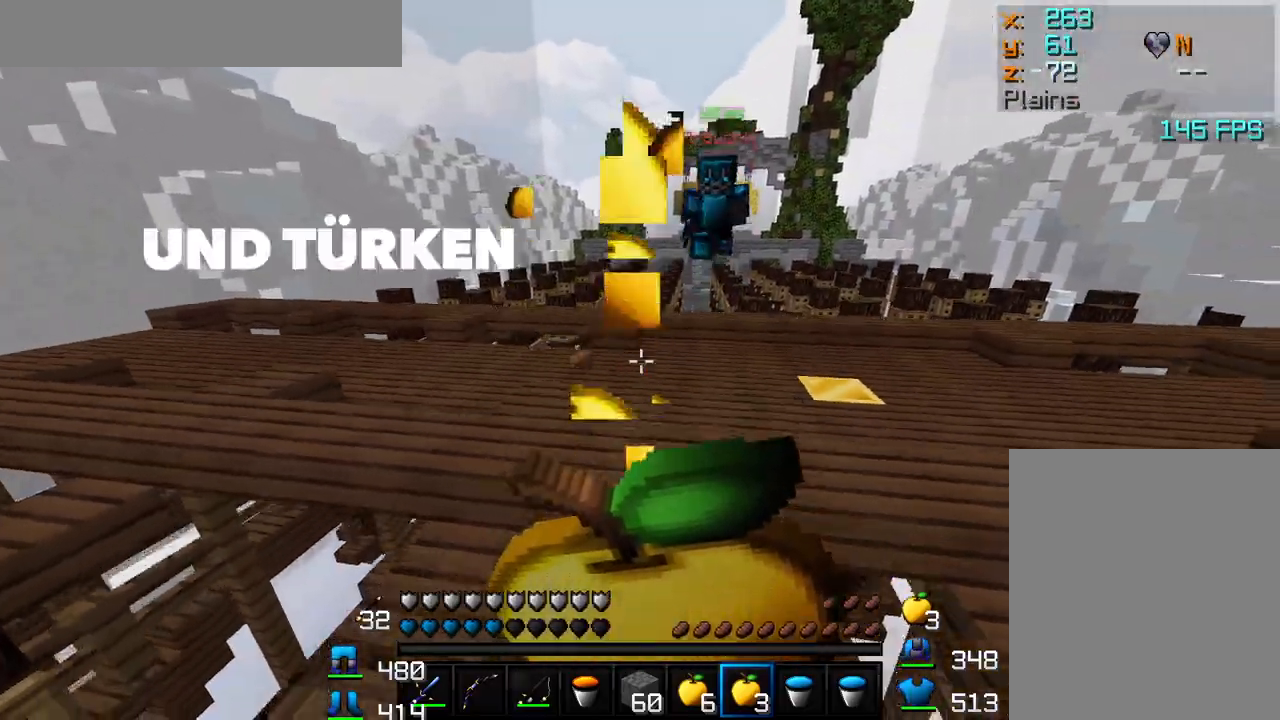
{"keys": ["a", "w"], "mouse": ["right"], "events": [[67, "a", "down"]]}